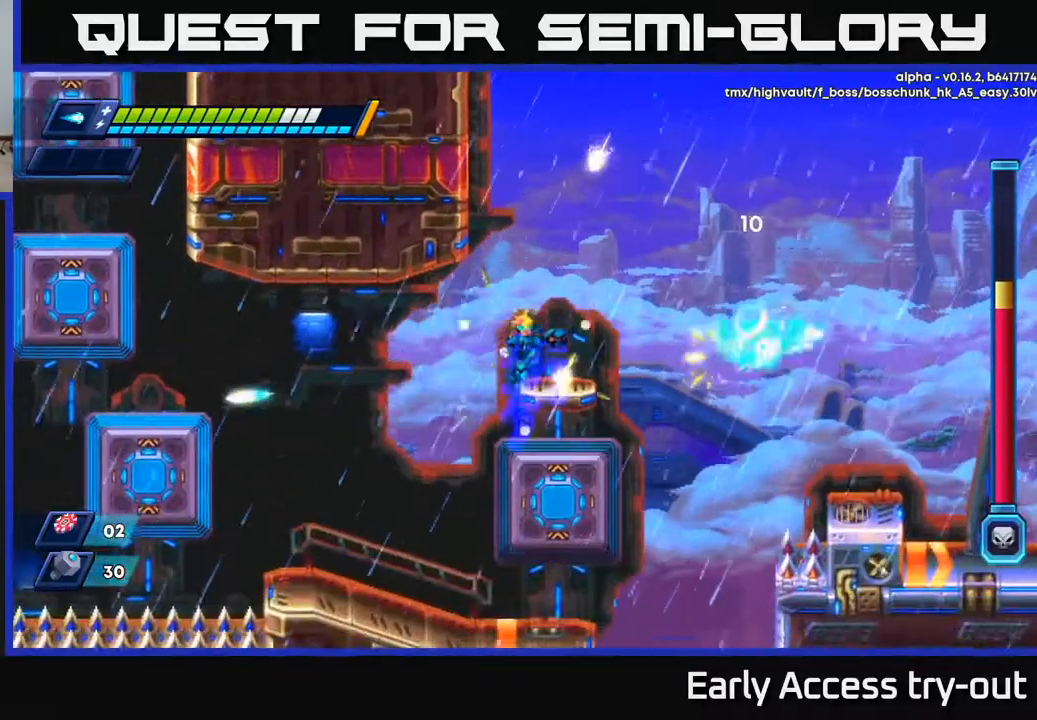
Gameplay with a controller (Xbox layout); each line is a JSON object with the inputs held at the frame after it. "events" lists button and stick changes between this image and that frame as [ms after this image, input, new state], when the widget could be followed in between. Not read: left_stick.
{"buttons": ["A", "DPAD_RIGHT"], "right_stick": "center", "events": [[117, "A", "up"], [150, "X", "down"], [250, "X", "up"], [350, "X", "down"], [383, "DPAD_RIGHT", "down"], [433, "A", "down"], [450, "X", "up"]]}
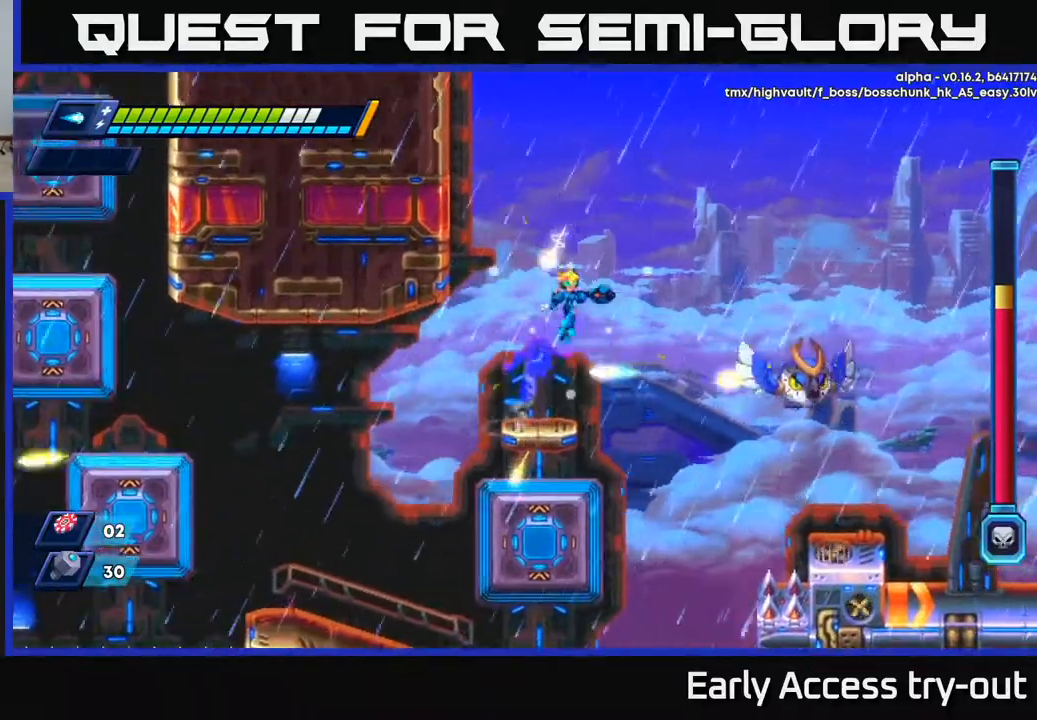
{"buttons": ["DPAD_LEFT"], "right_stick": "center", "events": [[50, "DPAD_RIGHT", "up"], [83, "A", "up"], [250, "DPAD_RIGHT", "down"], [367, "DPAD_RIGHT", "up"], [450, "DPAD_LEFT", "down"]]}
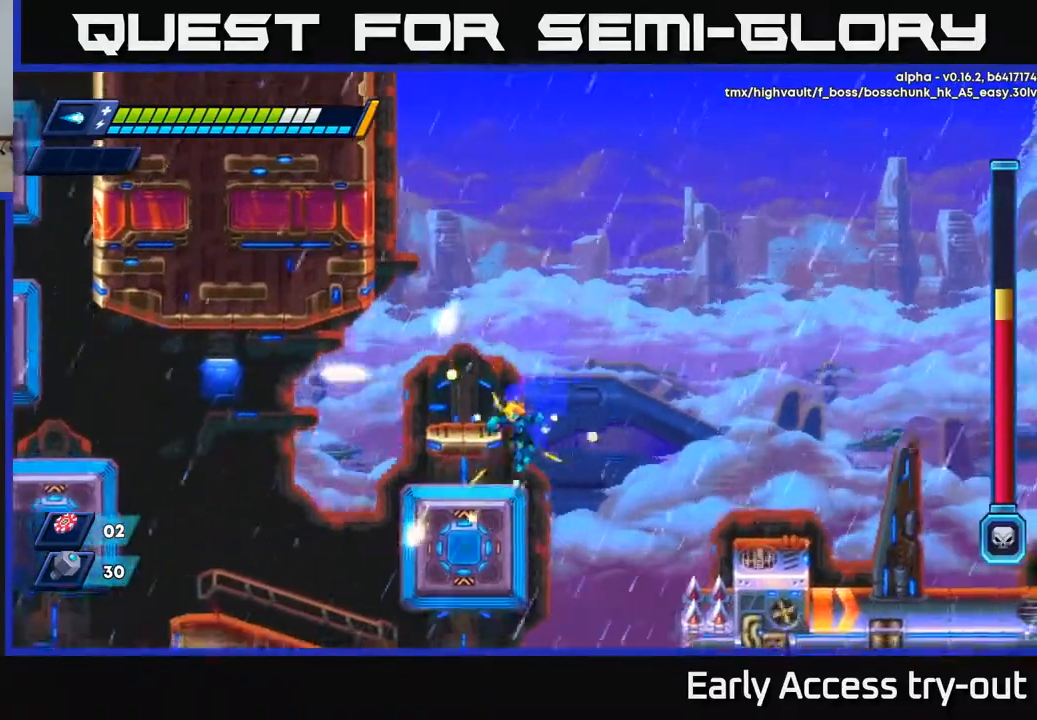
{"buttons": ["A", "DPAD_RIGHT"], "right_stick": "center", "events": [[33, "DPAD_LEFT", "up"], [200, "DPAD_RIGHT", "down"], [267, "A", "down"]]}
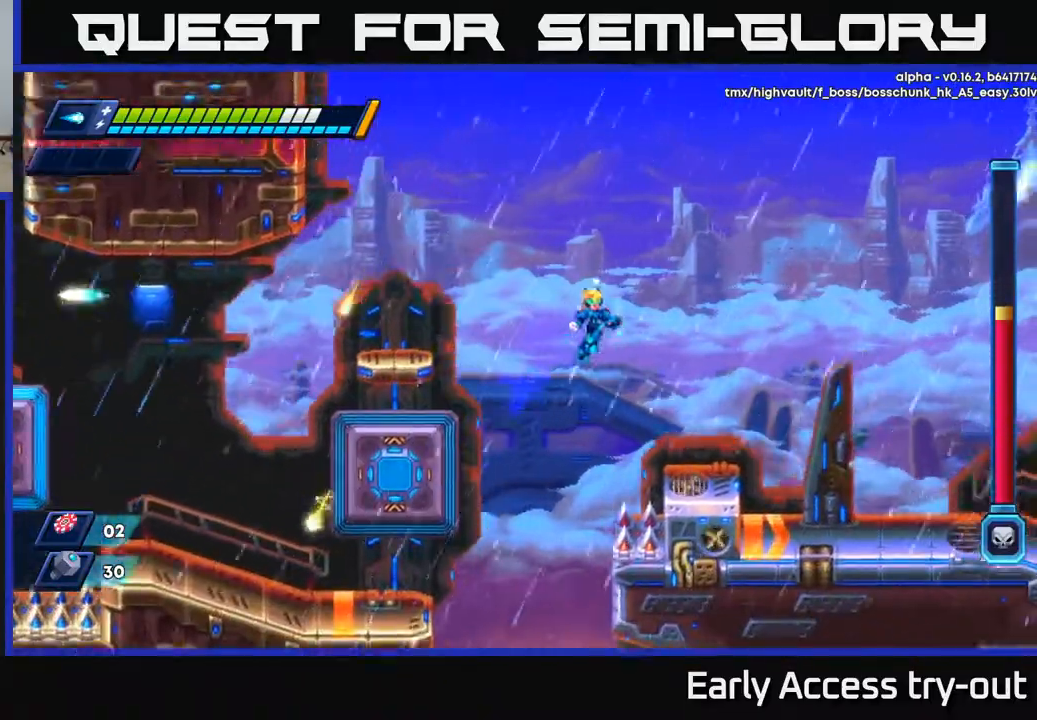
{"buttons": ["A", "DPAD_RIGHT"], "right_stick": "center", "events": [[83, "A", "up"], [467, "A", "down"]]}
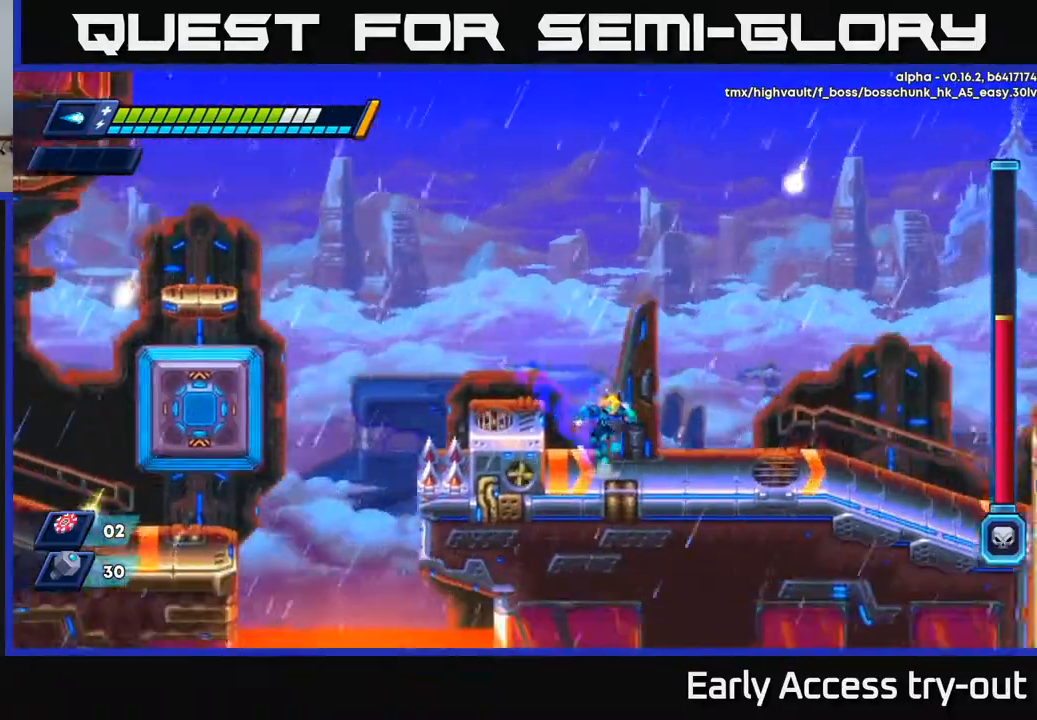
{"buttons": ["DPAD_RIGHT"], "right_stick": "center", "events": [[283, "A", "up"]]}
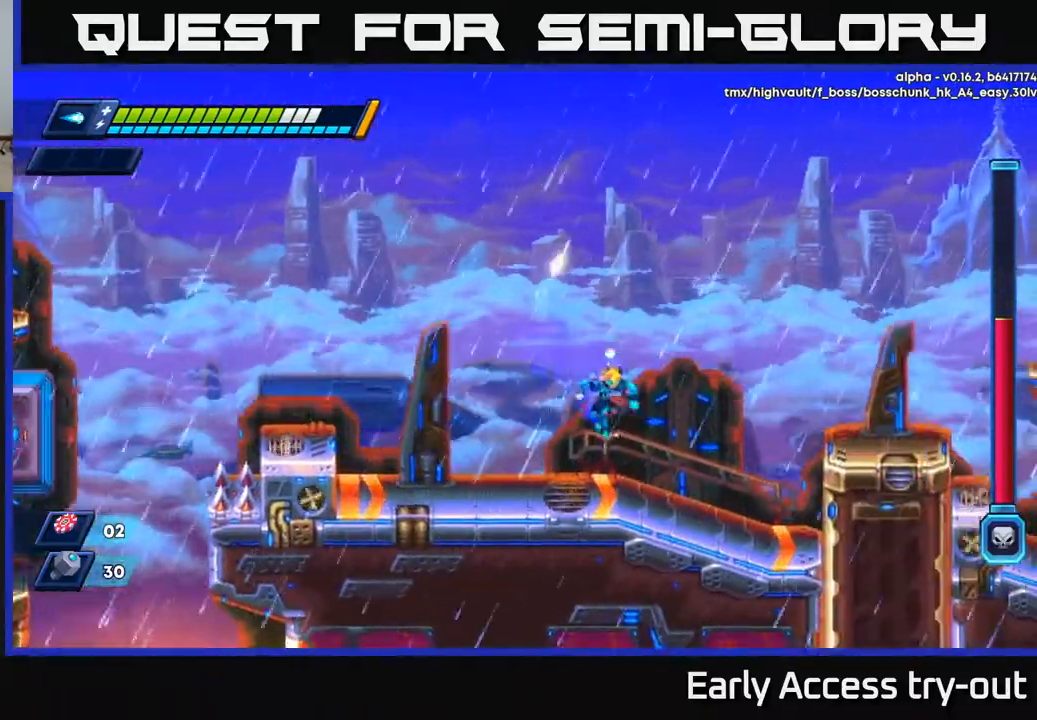
{"buttons": ["DPAD_RIGHT"], "right_stick": "center", "events": [[283, "A", "down"], [467, "A", "up"]]}
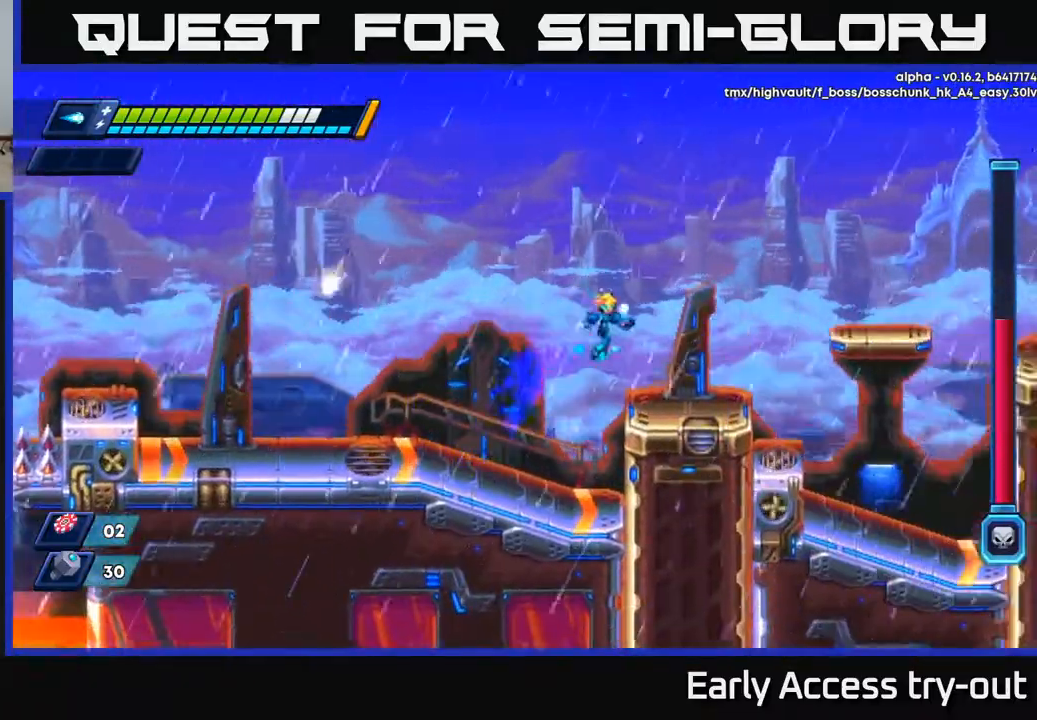
{"buttons": ["DPAD_RIGHT"], "right_stick": "center", "events": [[283, "A", "down"], [467, "A", "up"]]}
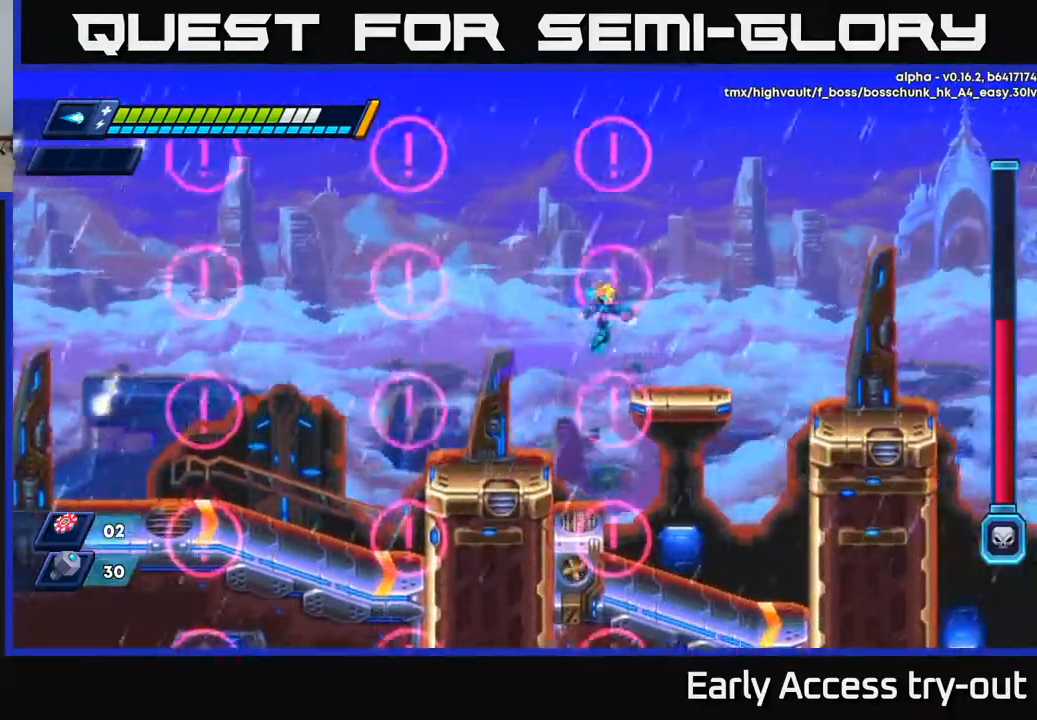
{"buttons": ["DPAD_RIGHT"], "right_stick": "center", "events": [[283, "A", "down"], [483, "A", "up"]]}
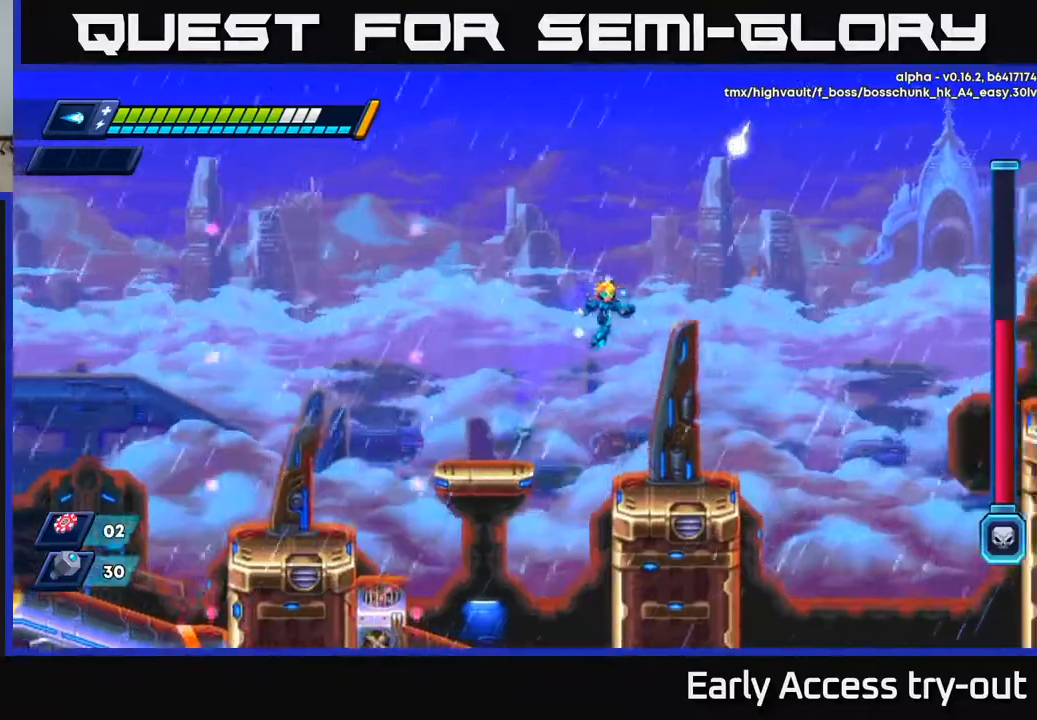
{"buttons": ["DPAD_RIGHT"], "right_stick": "center", "events": [[150, "DPAD_RIGHT", "up"], [350, "DPAD_RIGHT", "down"]]}
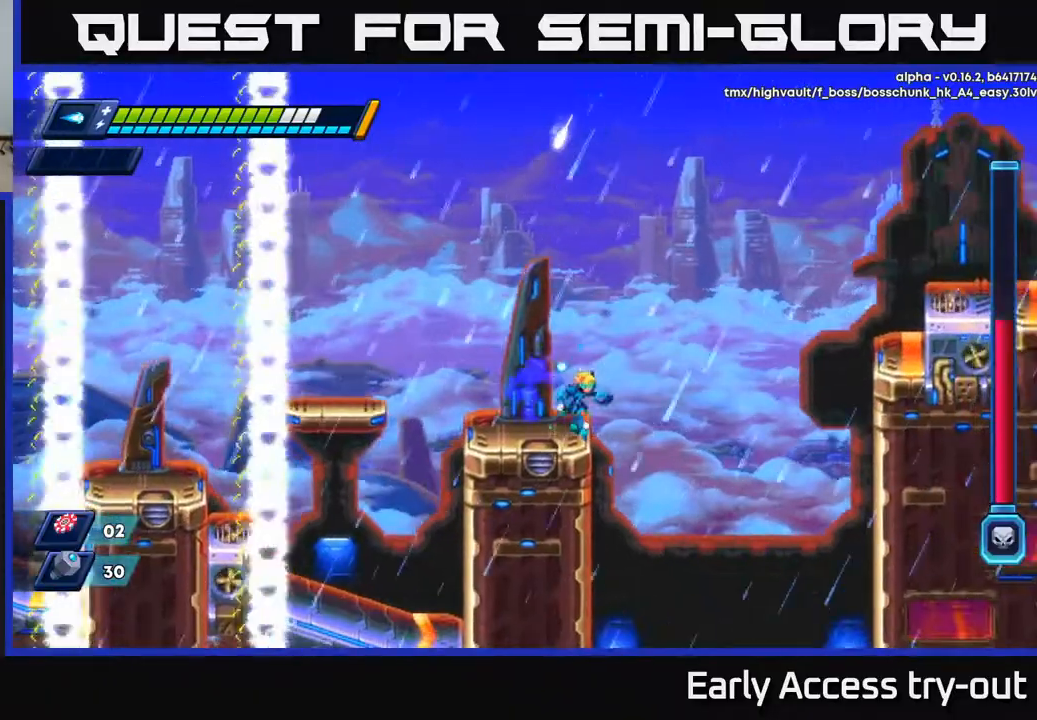
{"buttons": ["A", "DPAD_RIGHT"], "right_stick": "center", "events": [[67, "A", "down"]]}
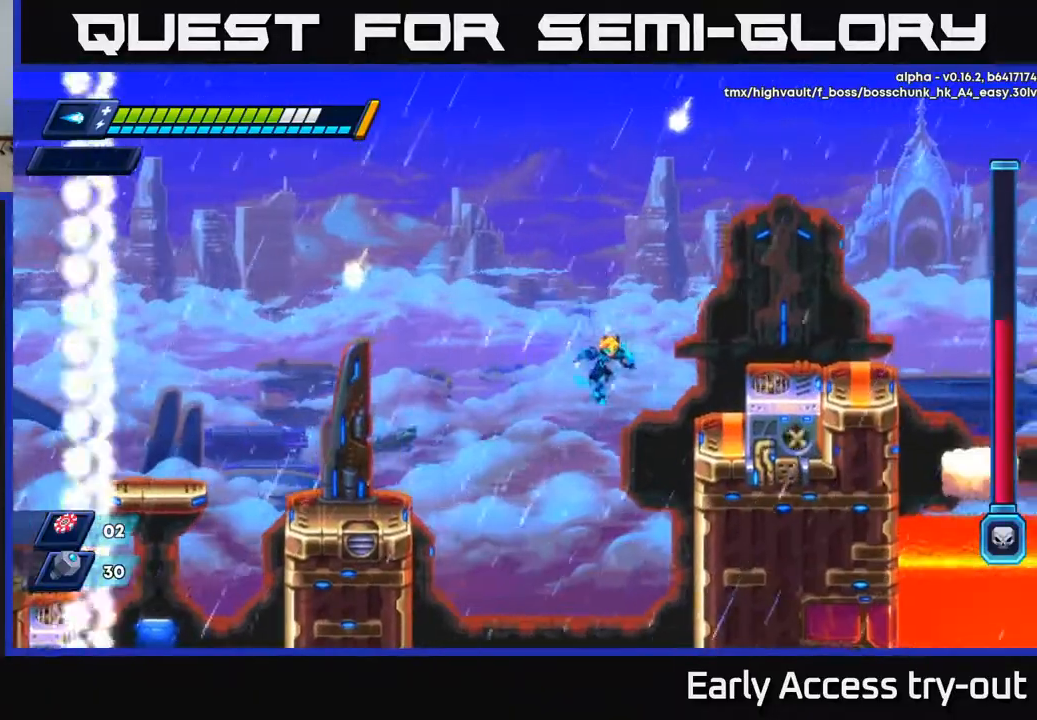
{"buttons": ["A", "DPAD_RIGHT"], "right_stick": "center", "events": [[167, "A", "up"], [267, "A", "down"]]}
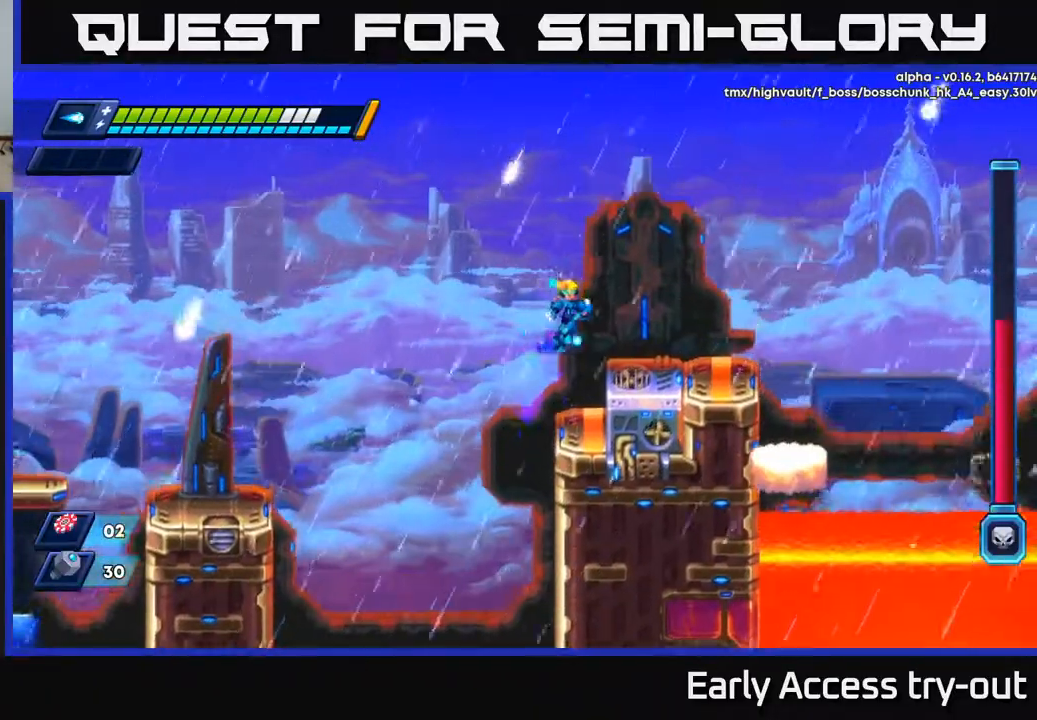
{"buttons": ["DPAD_RIGHT"], "right_stick": "center", "events": [[83, "A", "up"], [117, "DPAD_RIGHT", "up"], [217, "DPAD_RIGHT", "down"]]}
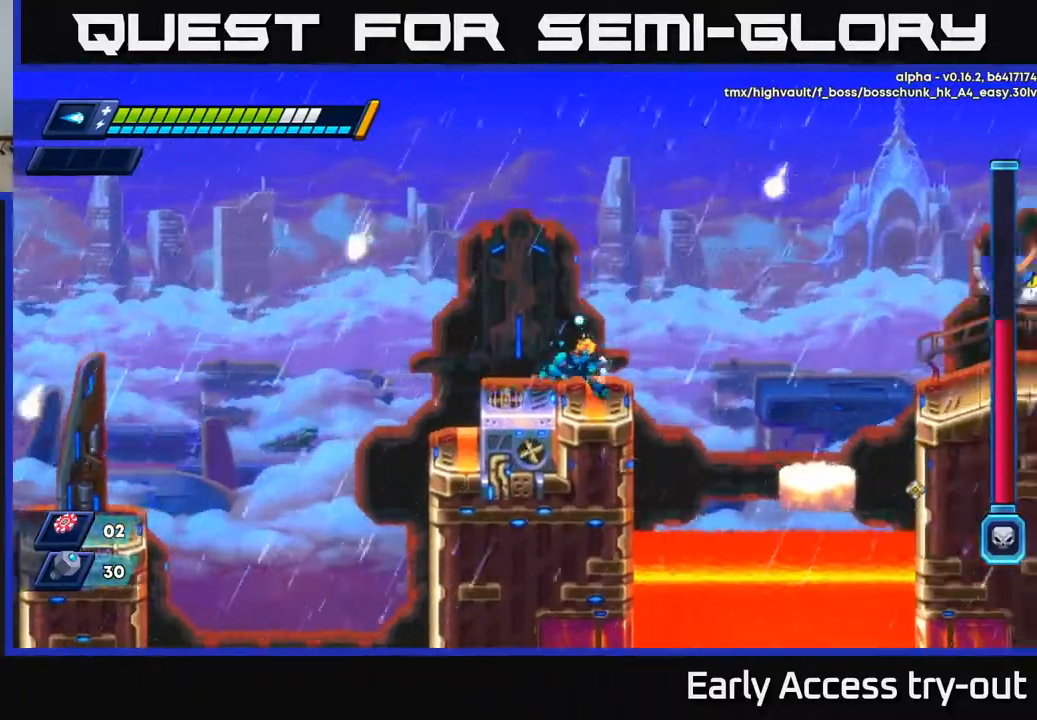
{"buttons": ["X", "DPAD_RIGHT"], "right_stick": "center", "events": [[167, "A", "down"], [283, "A", "up"], [333, "DPAD_RIGHT", "up"], [433, "DPAD_RIGHT", "down"], [433, "X", "down"]]}
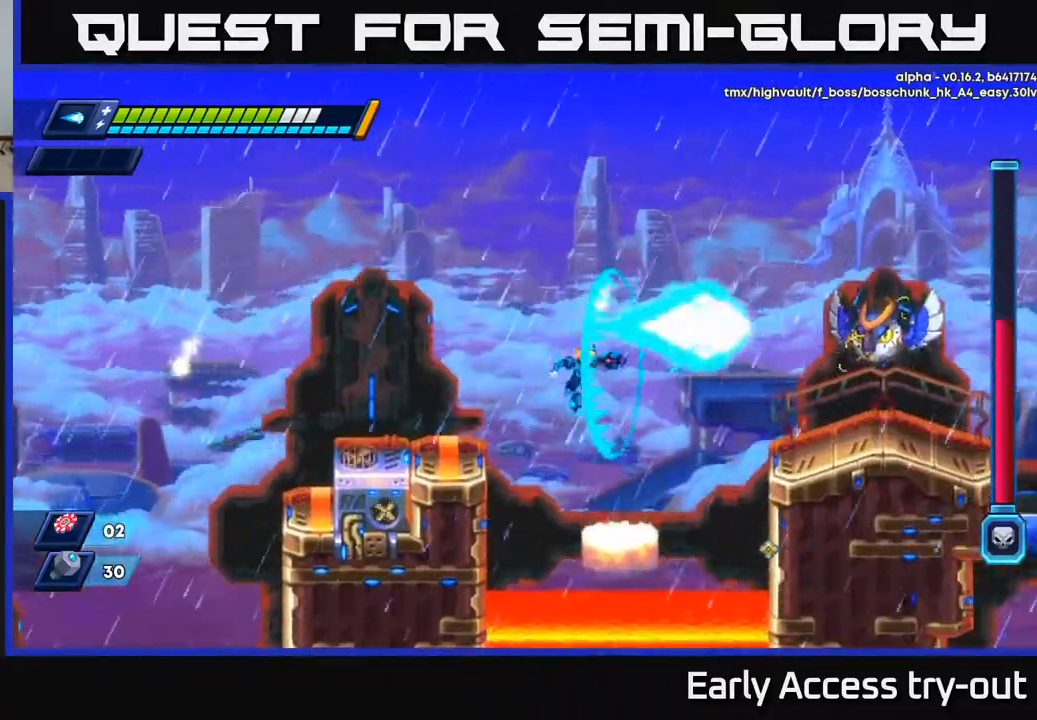
{"buttons": ["A", "DPAD_RIGHT"], "right_stick": "center", "events": [[17, "DPAD_RIGHT", "up"], [33, "X", "up"], [333, "DPAD_RIGHT", "down"], [400, "A", "down"]]}
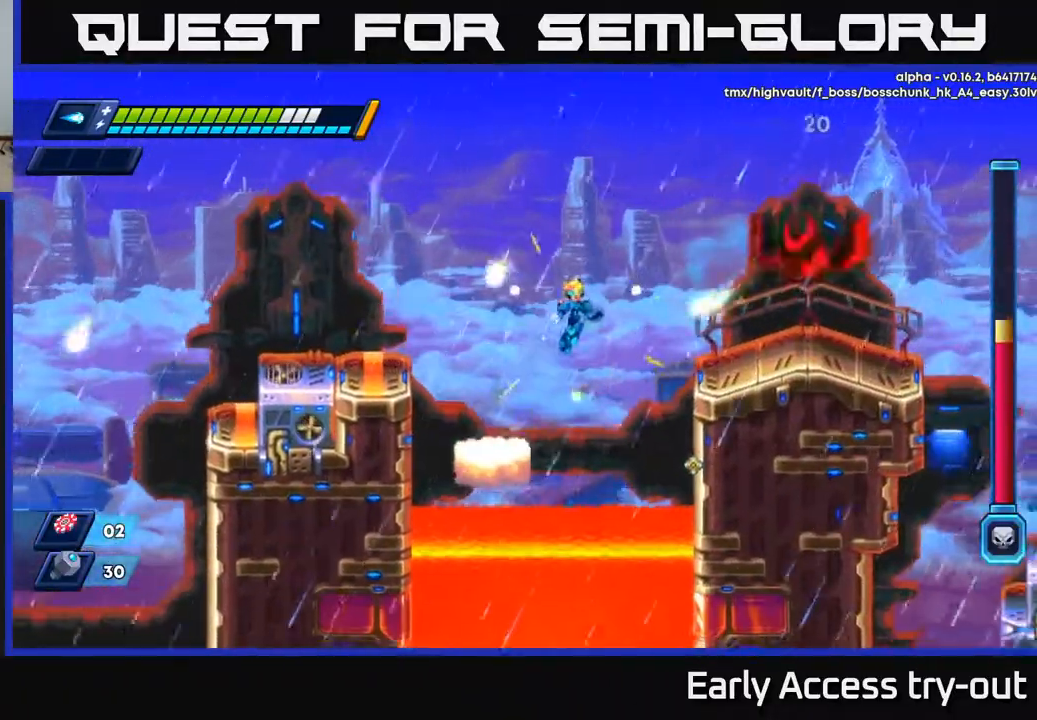
{"buttons": ["DPAD_RIGHT"], "right_stick": "center", "events": [[33, "DPAD_RIGHT", "up"], [167, "X", "down"], [217, "DPAD_RIGHT", "down"], [367, "X", "up"], [433, "A", "up"]]}
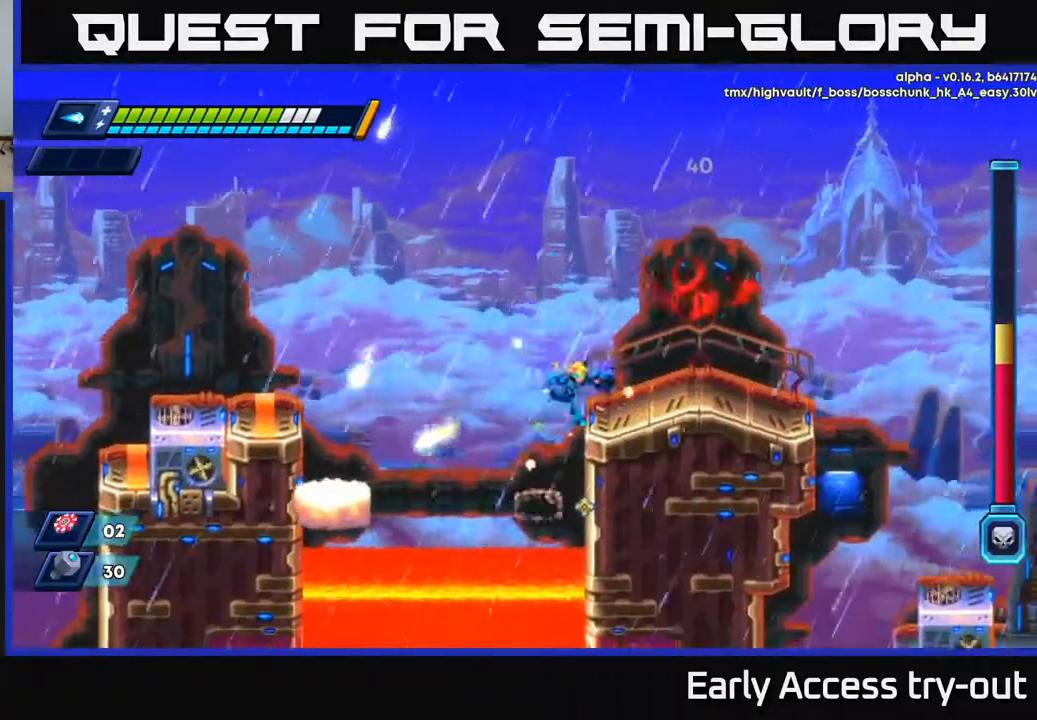
{"buttons": [], "right_stick": "center", "events": [[100, "A", "down"], [100, "DPAD_RIGHT", "up"], [483, "A", "up"]]}
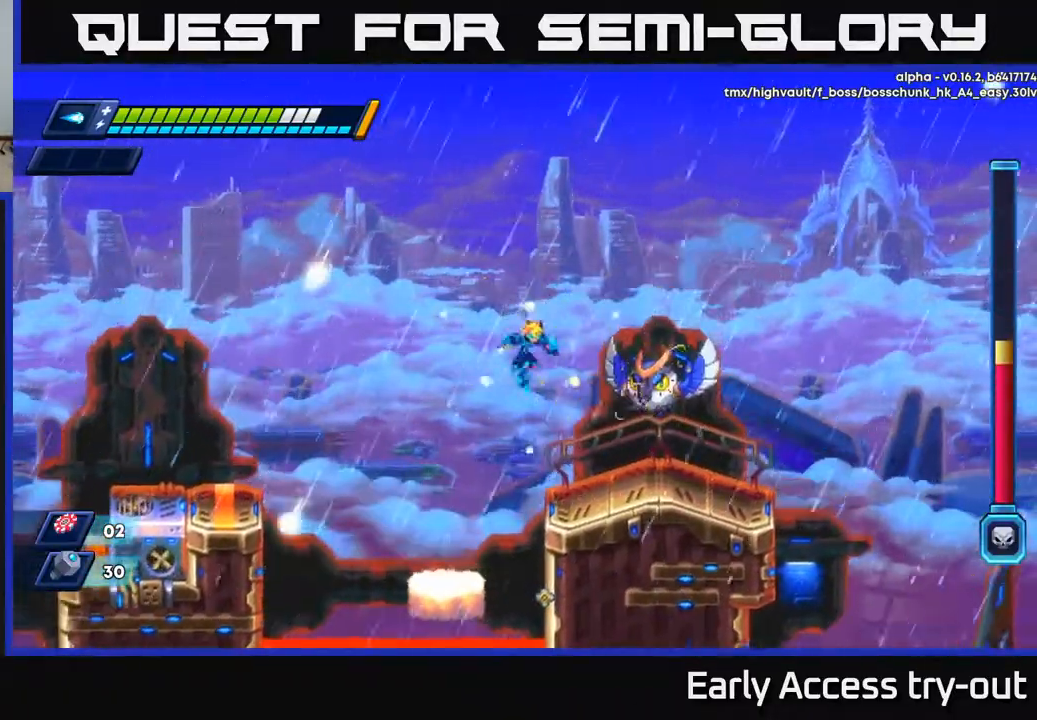
{"buttons": ["DPAD_RIGHT"], "right_stick": "center", "events": [[100, "X", "down"], [167, "DPAD_RIGHT", "down"], [233, "X", "up"], [250, "DPAD_RIGHT", "up"], [467, "DPAD_RIGHT", "down"]]}
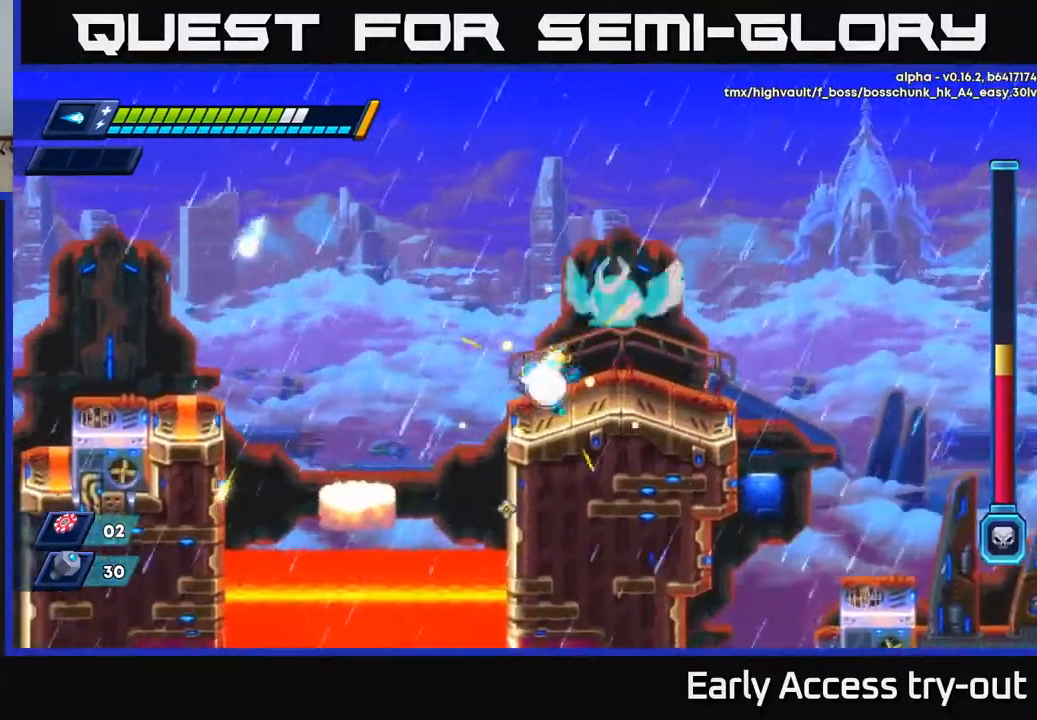
{"buttons": ["DPAD_LEFT"], "right_stick": "center", "events": [[117, "DPAD_RIGHT", "up"], [350, "DPAD_LEFT", "down"]]}
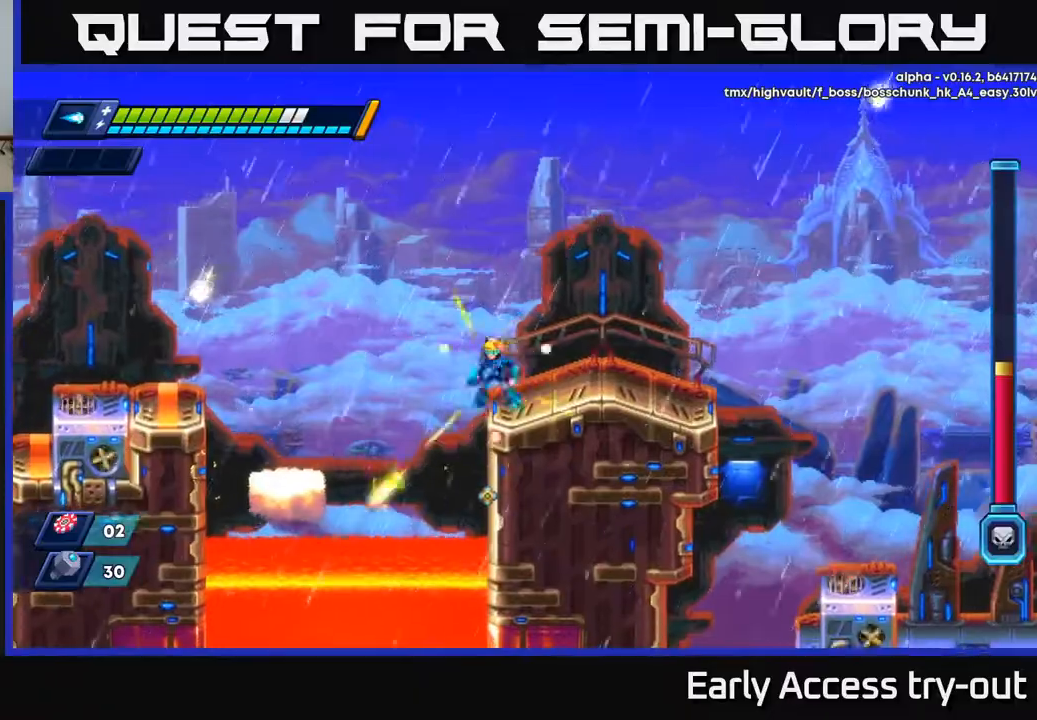
{"buttons": [], "right_stick": "center", "events": [[50, "DPAD_LEFT", "up"], [83, "DPAD_RIGHT", "down"], [150, "DPAD_RIGHT", "up"], [200, "A", "down"], [350, "A", "up"], [350, "X", "down"], [467, "X", "up"]]}
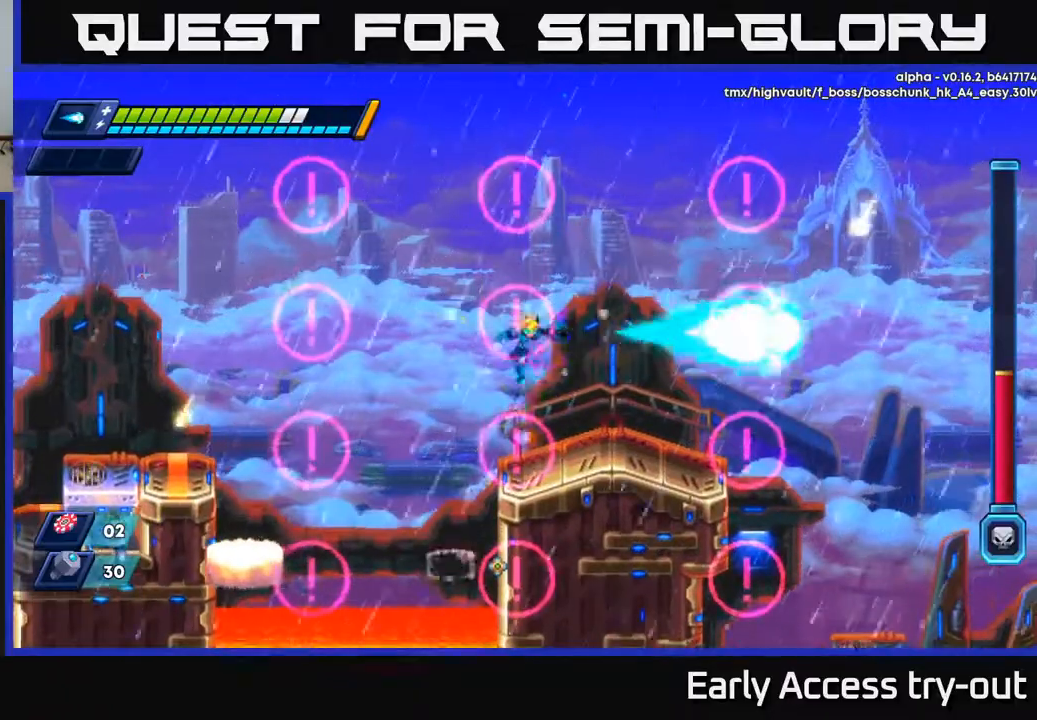
{"buttons": [], "right_stick": "center", "events": [[133, "DPAD_RIGHT", "down"], [450, "DPAD_RIGHT", "up"]]}
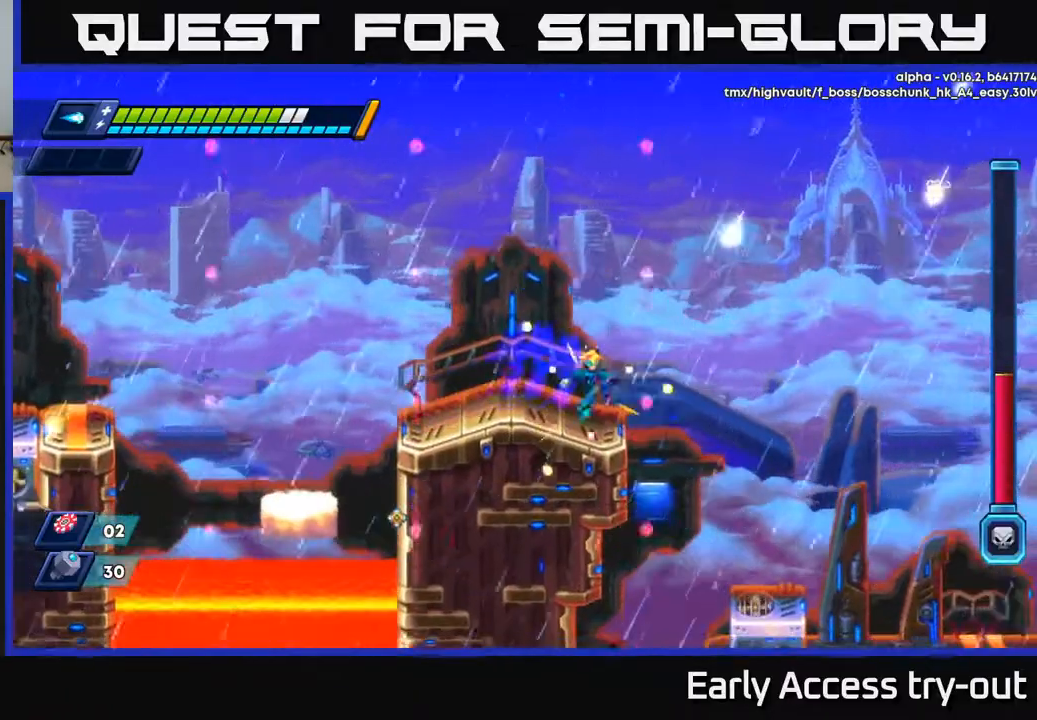
{"buttons": [], "right_stick": "center", "events": [[350, "DPAD_LEFT", "down"], [500, "DPAD_LEFT", "up"]]}
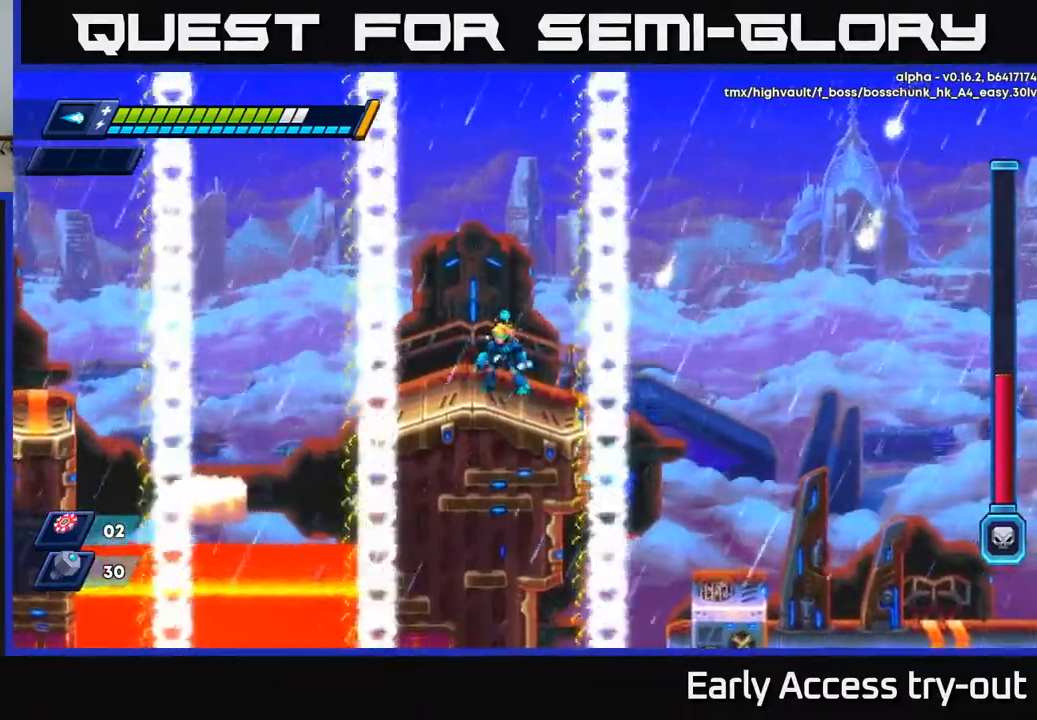
{"buttons": [], "right_stick": "center", "events": [[133, "DPAD_RIGHT", "down"], [183, "DPAD_RIGHT", "up"]]}
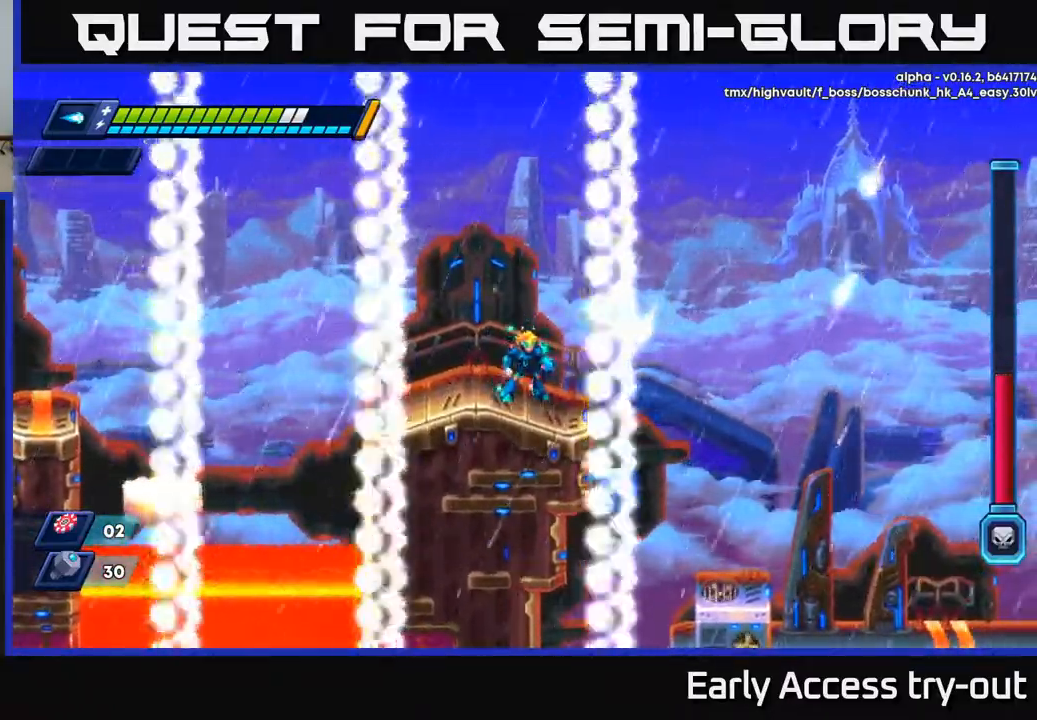
{"buttons": ["A"], "right_stick": "center", "events": [[467, "A", "down"]]}
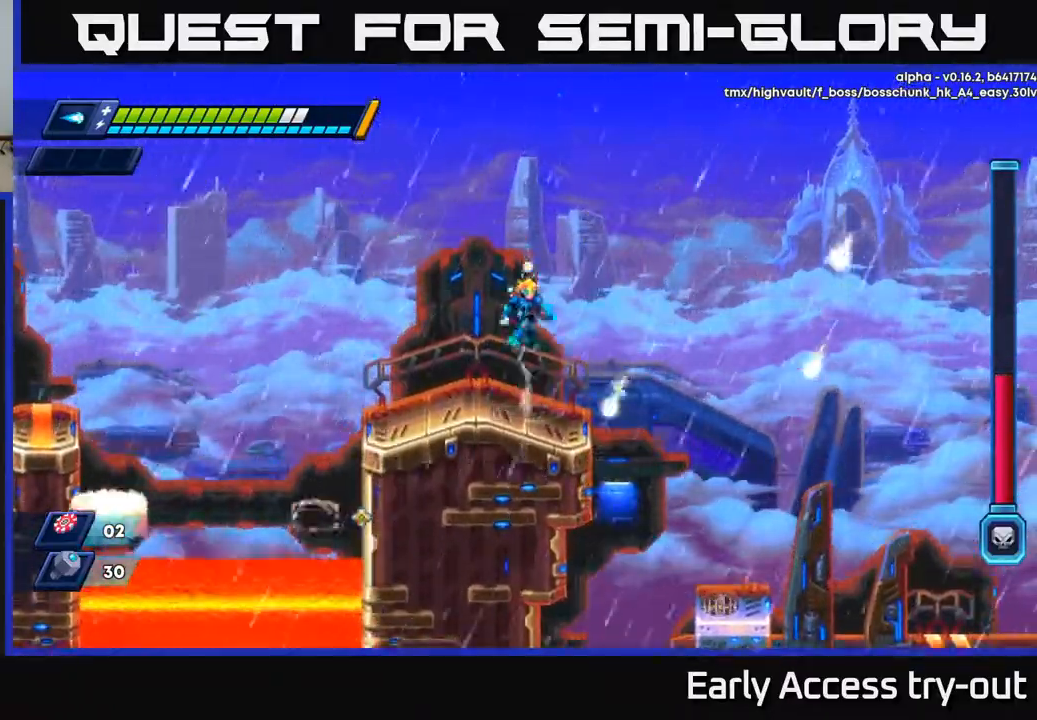
{"buttons": [], "right_stick": "center", "events": [[150, "A", "up"], [317, "DPAD_LEFT", "down"], [400, "DPAD_LEFT", "up"]]}
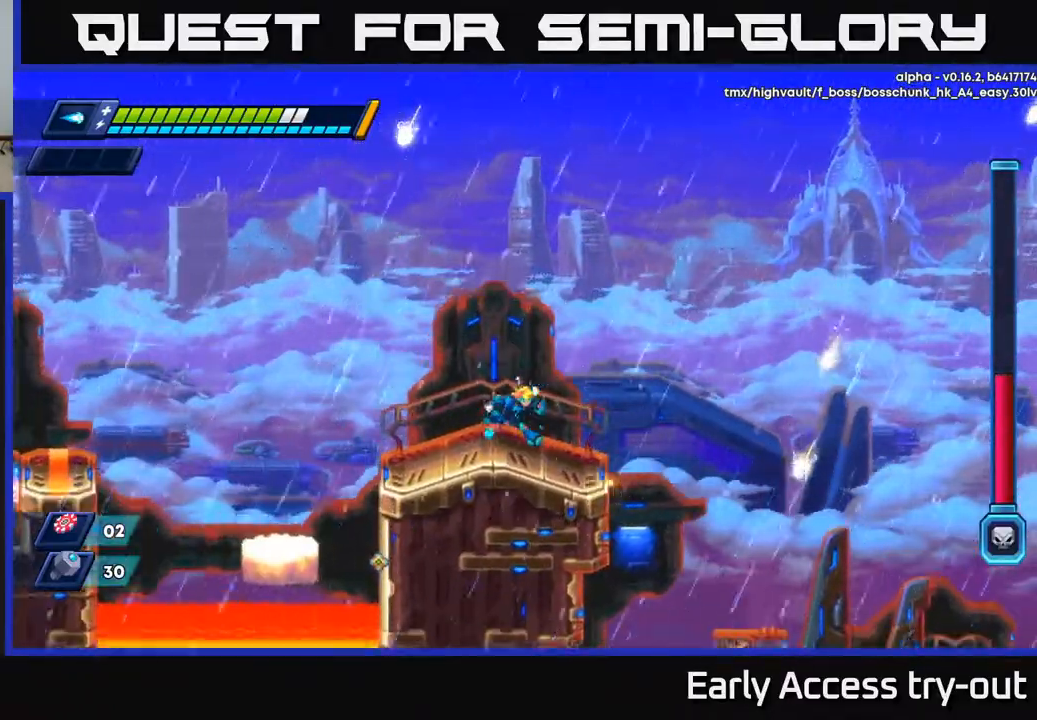
{"buttons": ["A", "DPAD_RIGHT"], "right_stick": "center", "events": [[67, "DPAD_RIGHT", "down"], [367, "A", "down"]]}
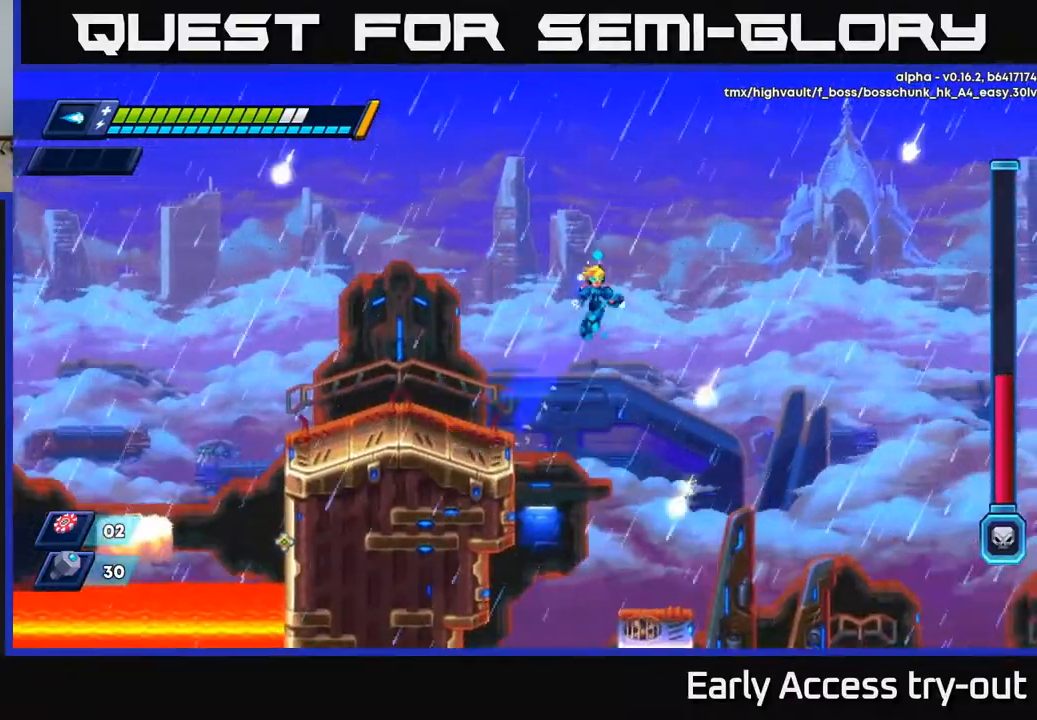
{"buttons": ["A", "DPAD_RIGHT"], "right_stick": "center", "events": []}
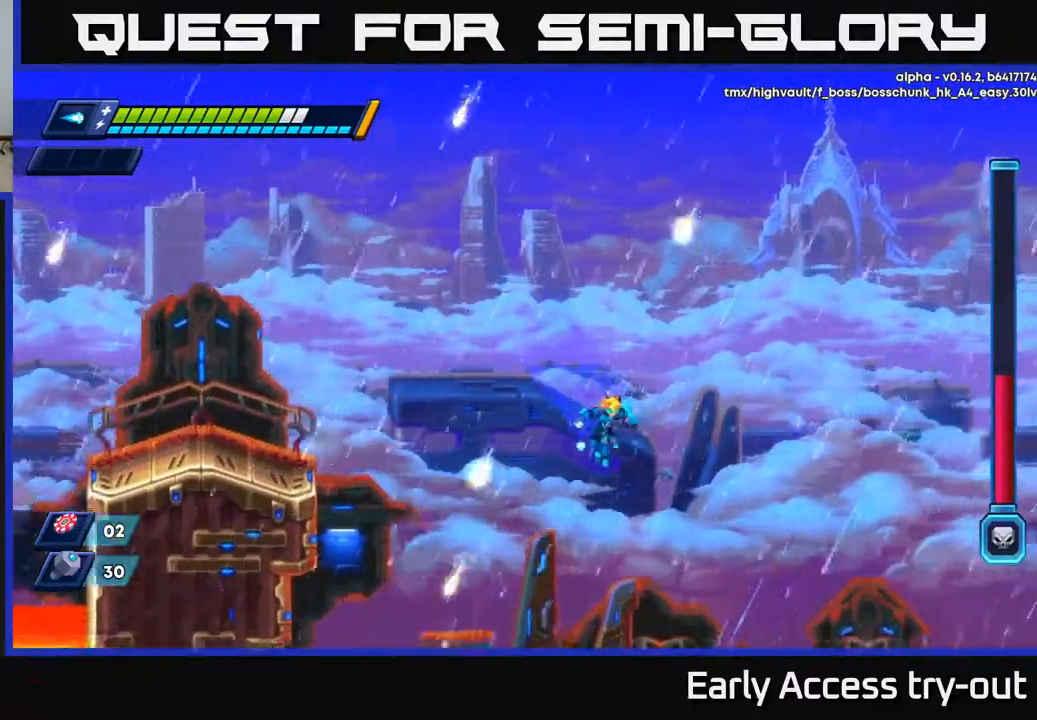
{"buttons": ["DPAD_RIGHT"], "right_stick": "center", "events": [[33, "A", "up"], [100, "X", "down"], [217, "X", "up"], [383, "X", "down"], [500, "X", "up"]]}